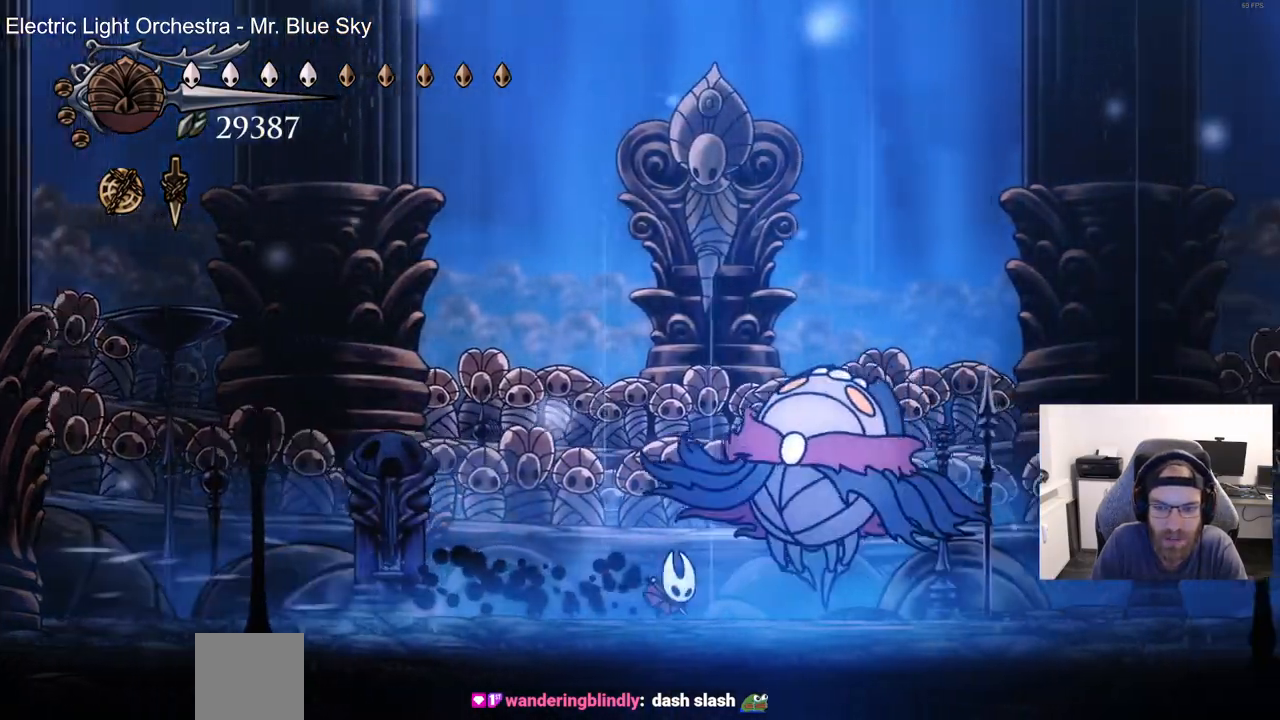
Gameplay with a controller (PlayStation layout); each line is a JSON object with the inputs held at the frame after it (dt_ms = milliseconds from this image to that frame). "events" lists button and stick changes between this image and that frame as [ms after this image, input, new state], when the widget could be followed in between. Not read: CROSS.
{"dt_ms": 1000, "buttons": ["DPAD_RIGHT"], "left_stick": "center", "right_stick": "left"}
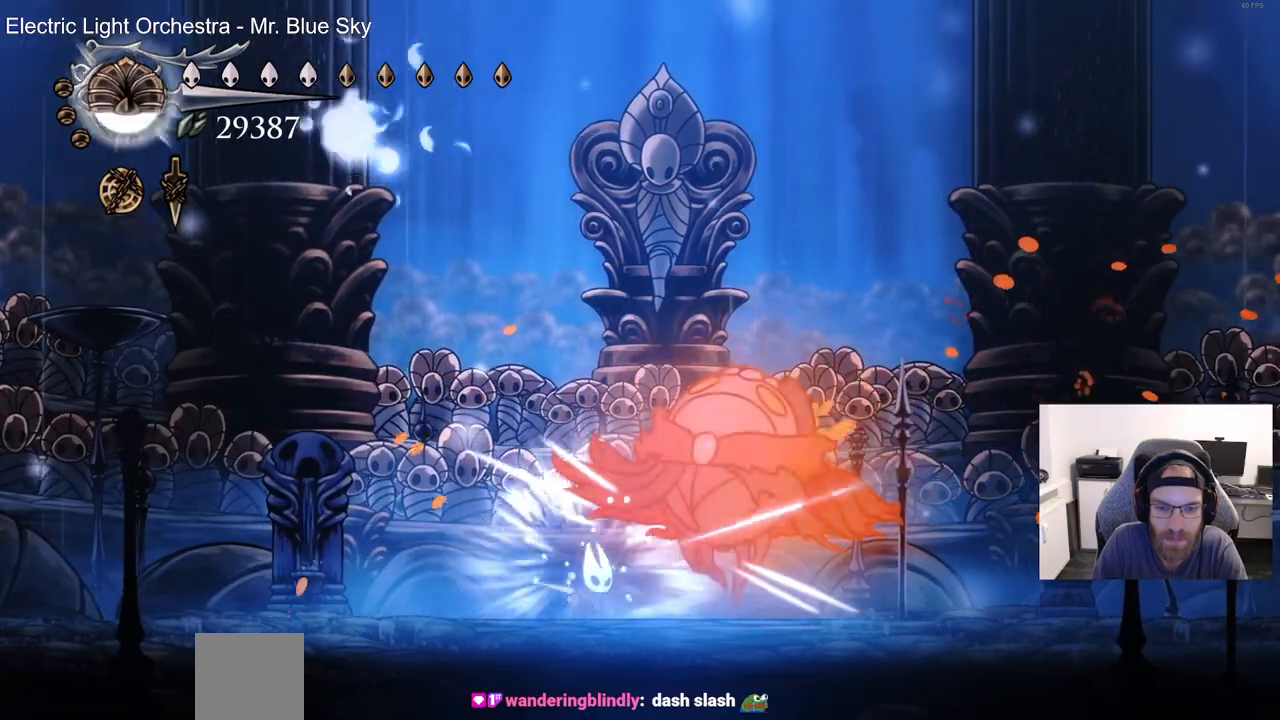
{"dt_ms": 1000, "buttons": ["R2", "DPAD_LEFT"], "left_stick": "center", "right_stick": "left"}
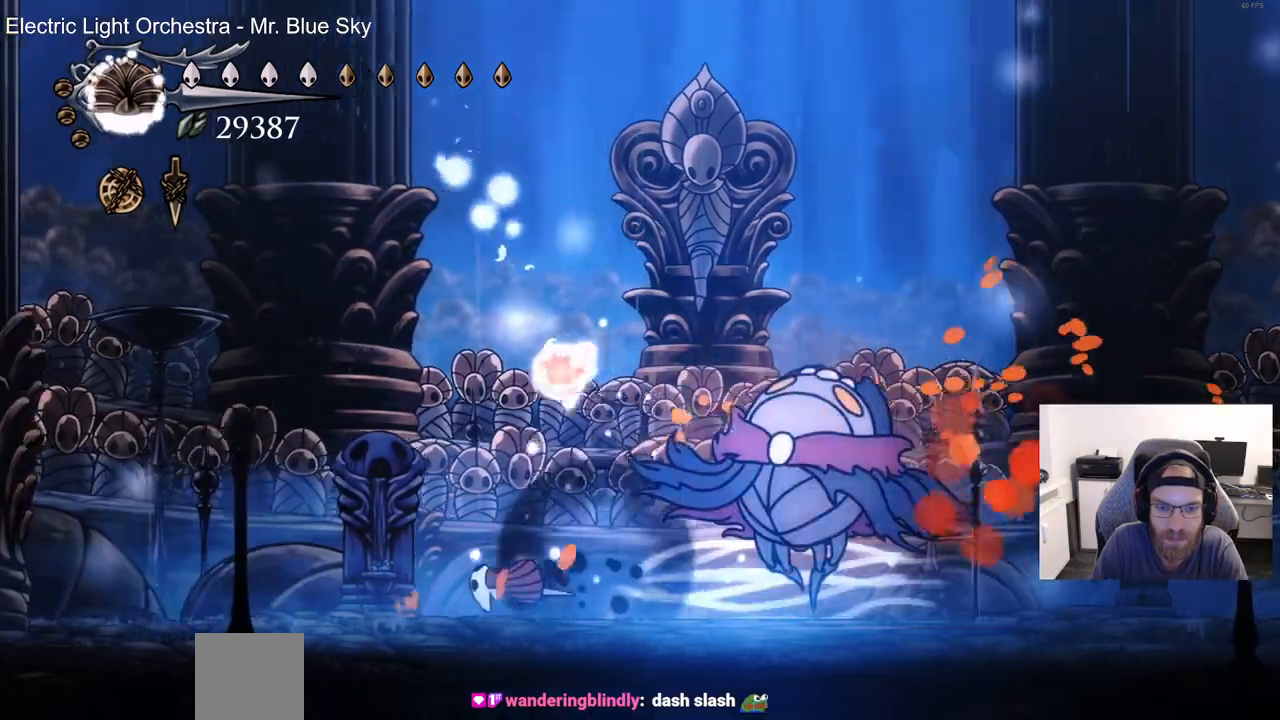
{"dt_ms": 500, "buttons": ["DPAD_RIGHT"], "left_stick": "center", "right_stick": "left", "events": [[50, "R2", "up"], [117, "DPAD_LEFT", "up"], [117, "DPAD_RIGHT", "down"]]}
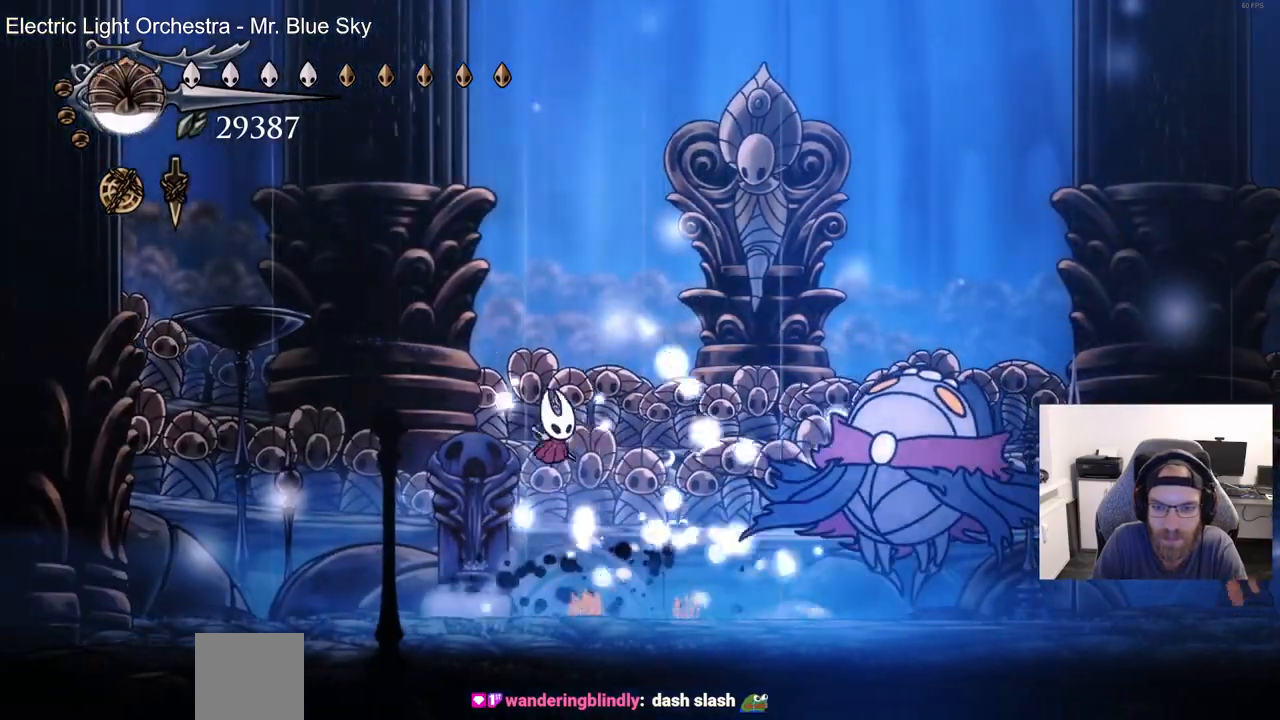
{"dt_ms": 500, "buttons": ["DPAD_RIGHT"], "left_stick": "center", "right_stick": "left", "events": [[300, "SQUARE", "down"], [450, "SQUARE", "up"]]}
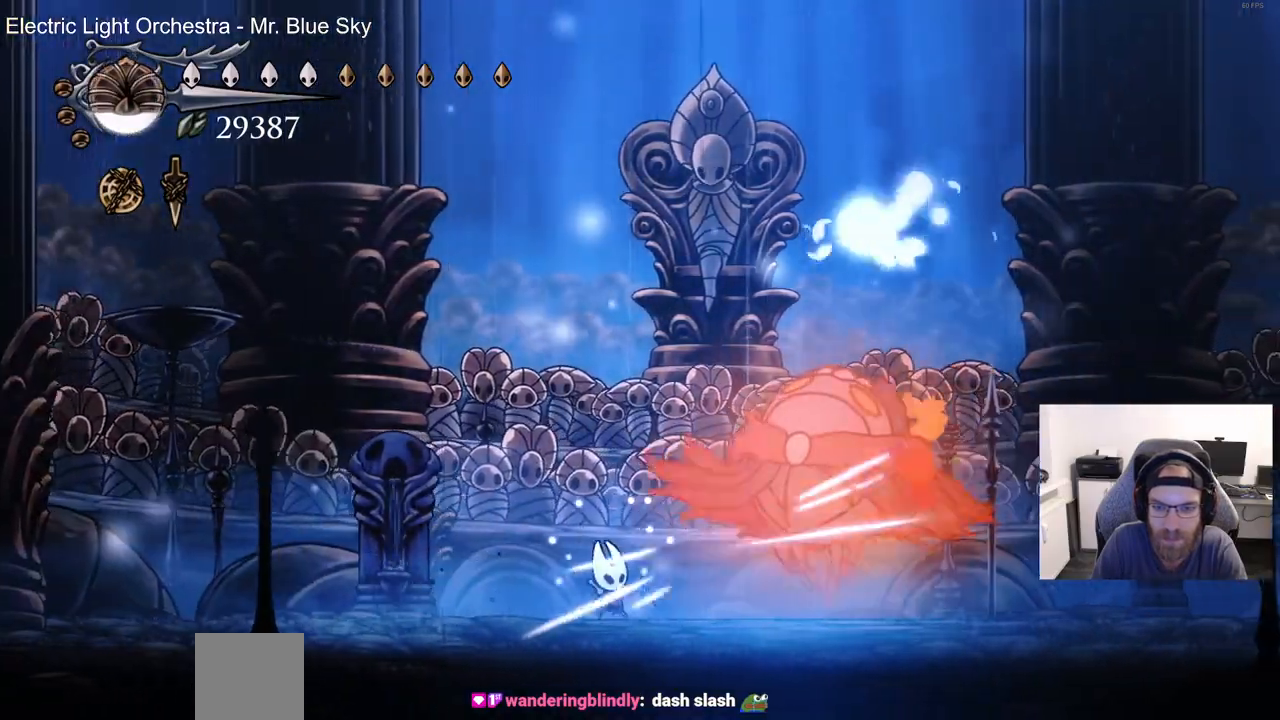
{"dt_ms": 500, "buttons": [], "left_stick": "center", "right_stick": "left", "events": [[167, "SQUARE", "down"], [300, "SQUARE", "up"], [317, "DPAD_RIGHT", "up"]]}
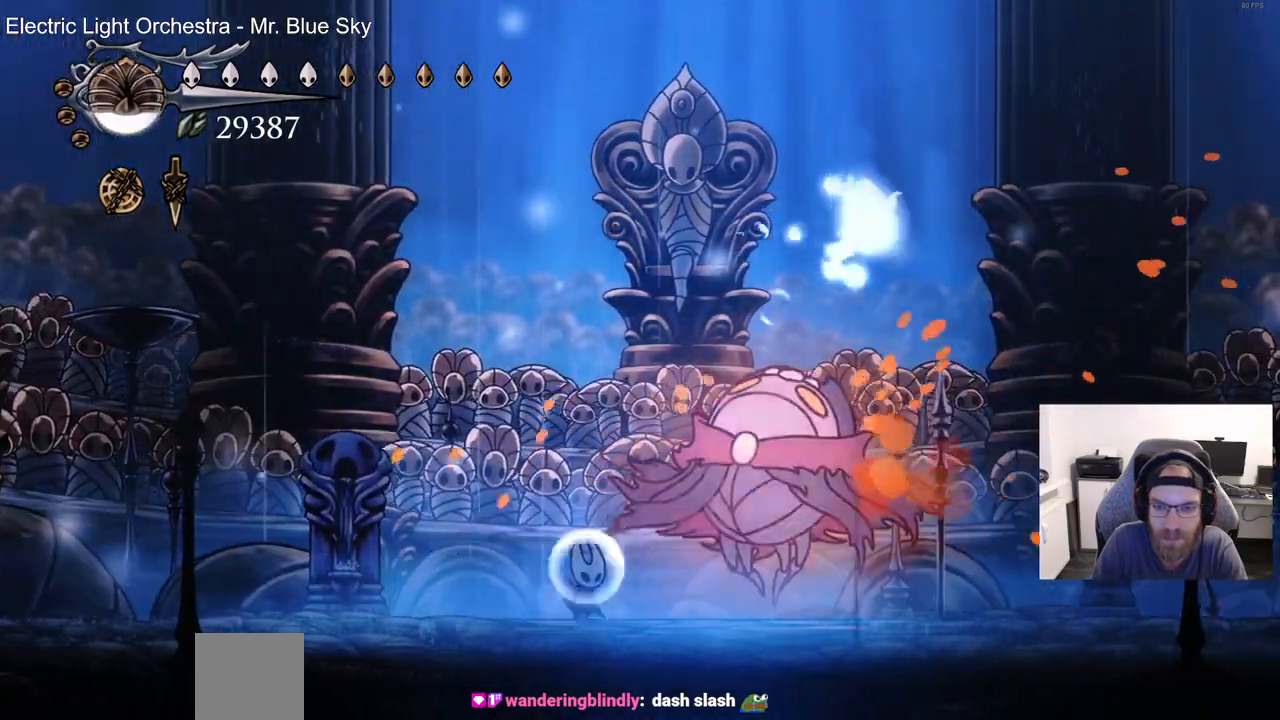
{"dt_ms": 500, "buttons": ["DPAD_LEFT"], "left_stick": "center", "right_stick": "left", "events": [[100, "DPAD_RIGHT", "down"], [100, "SQUARE", "down"], [217, "DPAD_RIGHT", "up"], [250, "SQUARE", "up"], [300, "DPAD_LEFT", "down"]]}